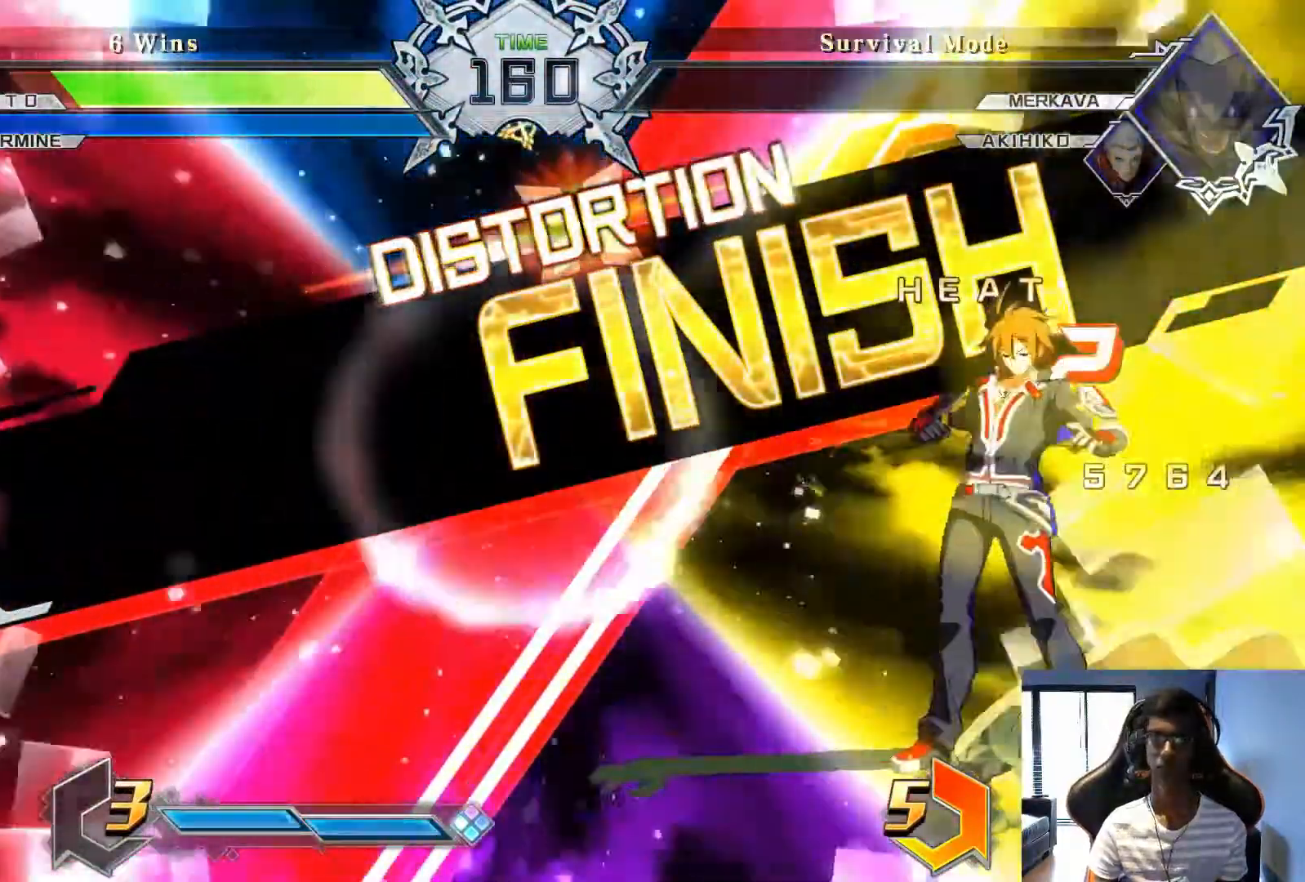
Gameplay with a controller (arcade stick); each line is a JSON object with the inputs held at the frame after it. "events" lists button and stick changes between this image and that frame as [ms after this image, input, new state], when the widget could be followed in between. Not read: L3 R3.
{"buttons": [], "left_stick": "center", "events": []}
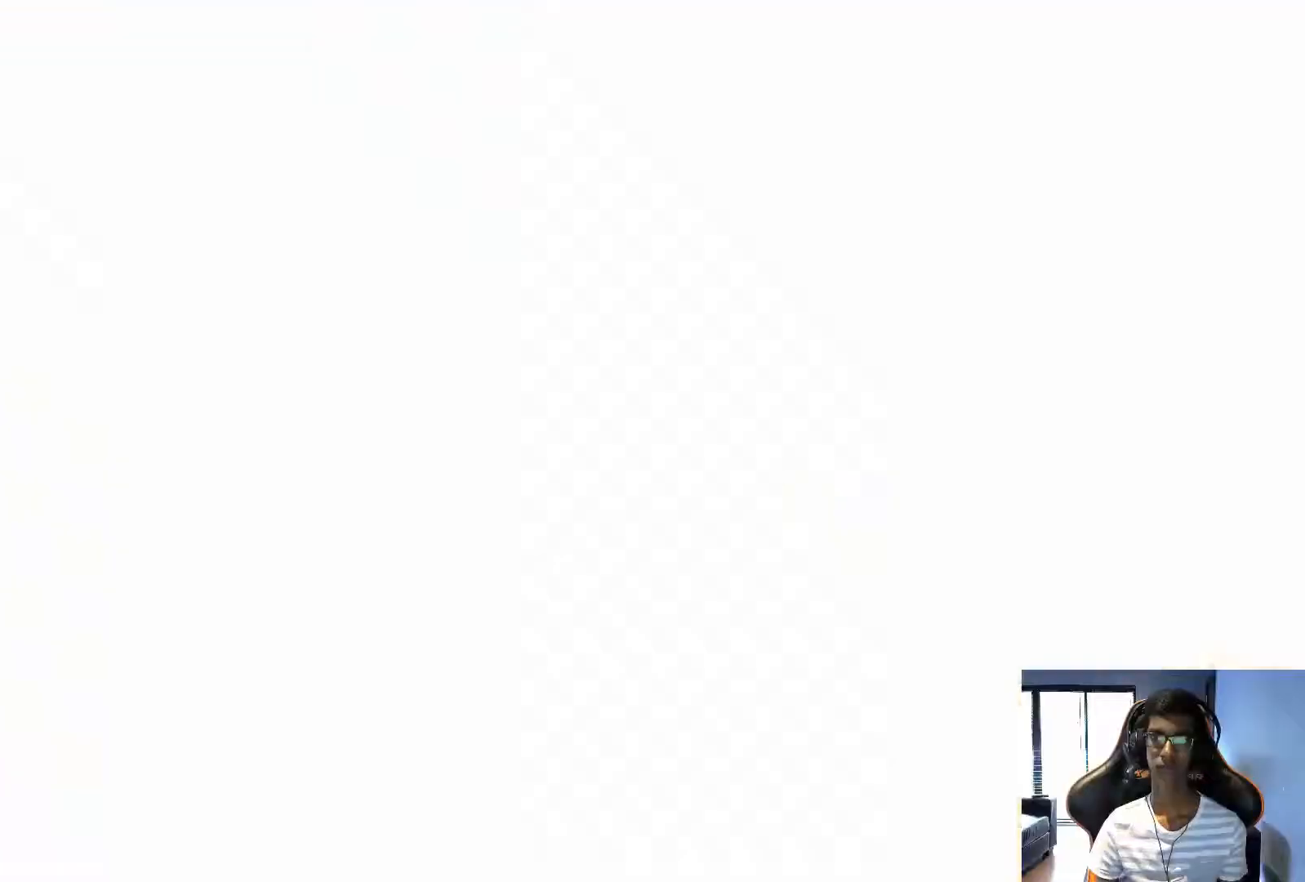
{"buttons": [], "left_stick": "center", "events": []}
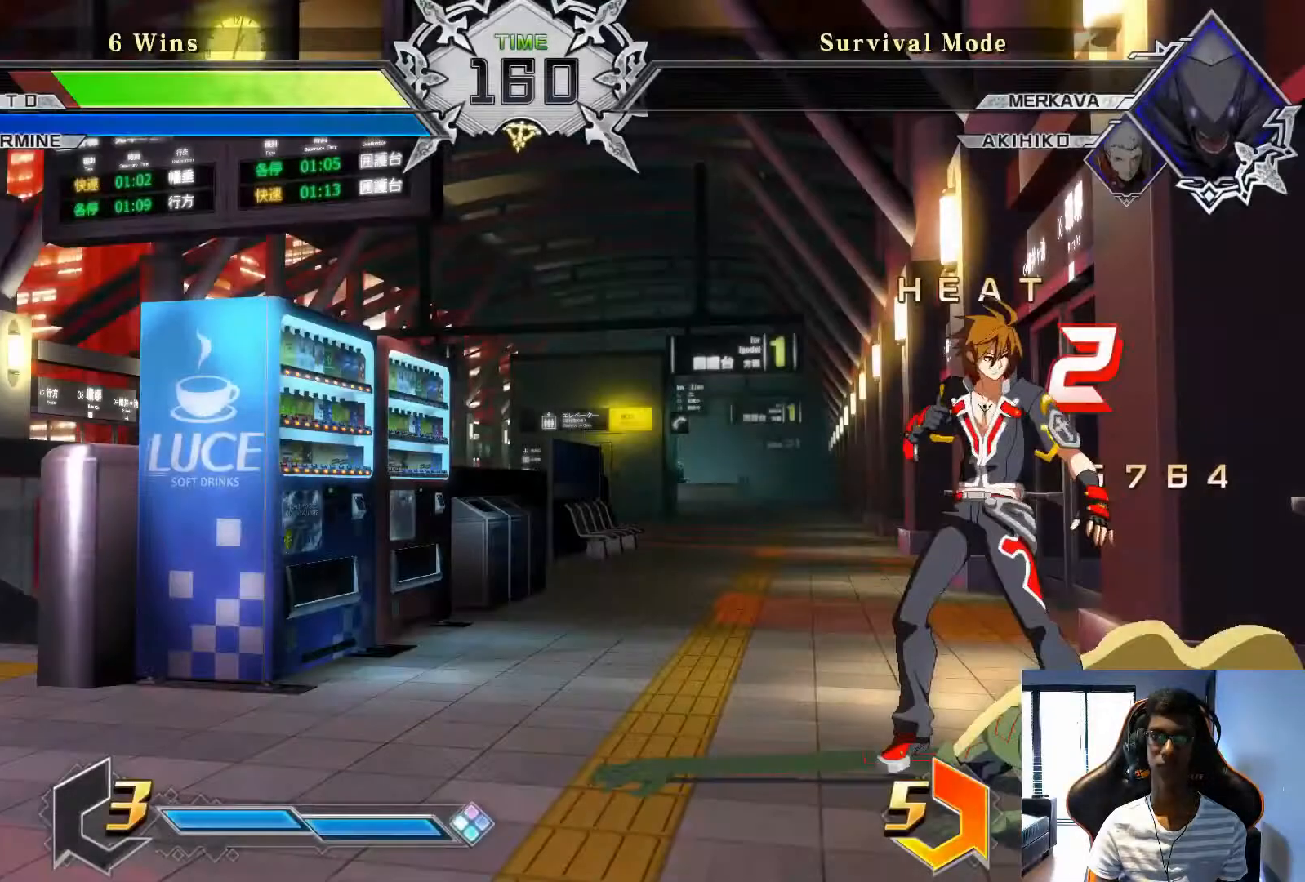
{"buttons": [], "left_stick": "center", "events": []}
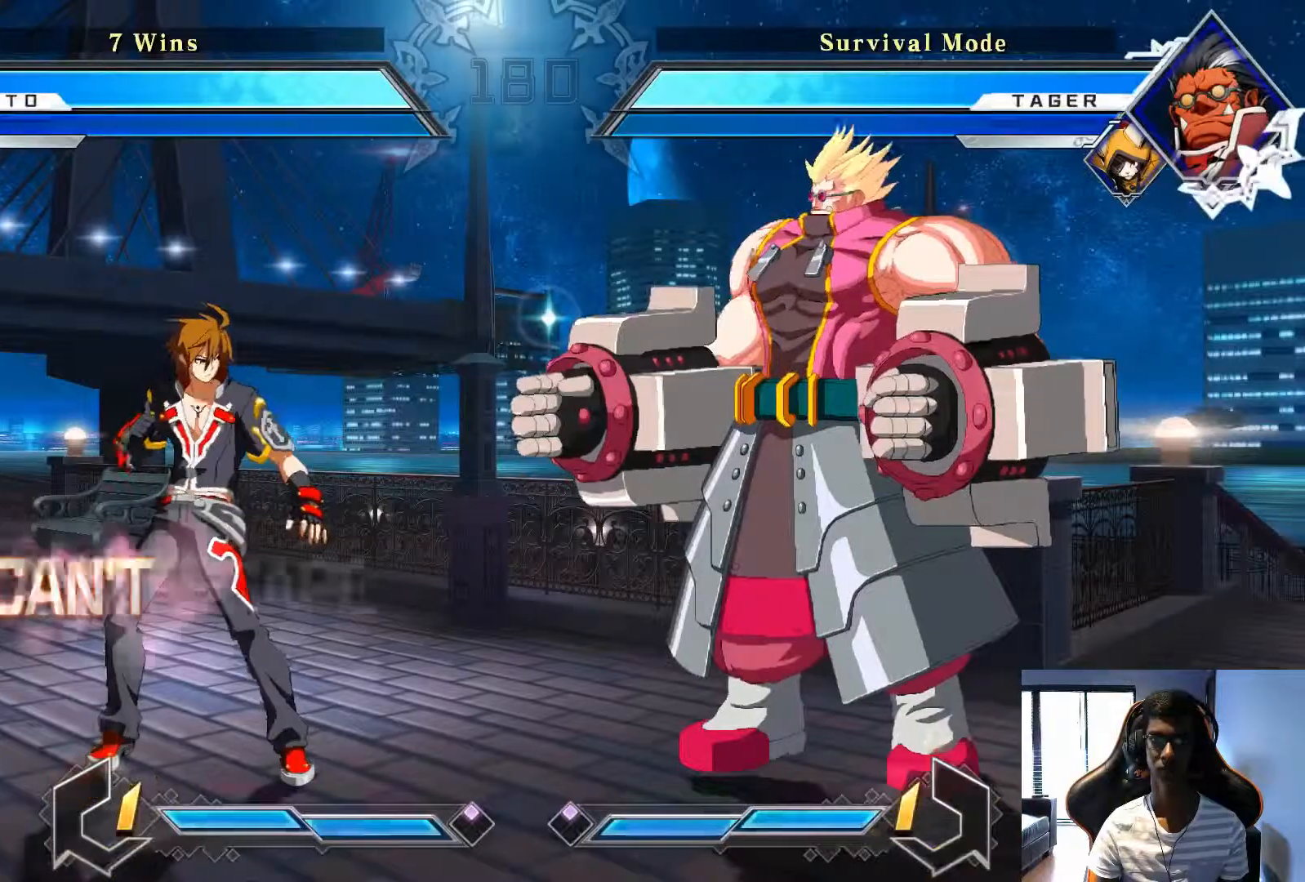
{"buttons": [], "left_stick": "center", "events": []}
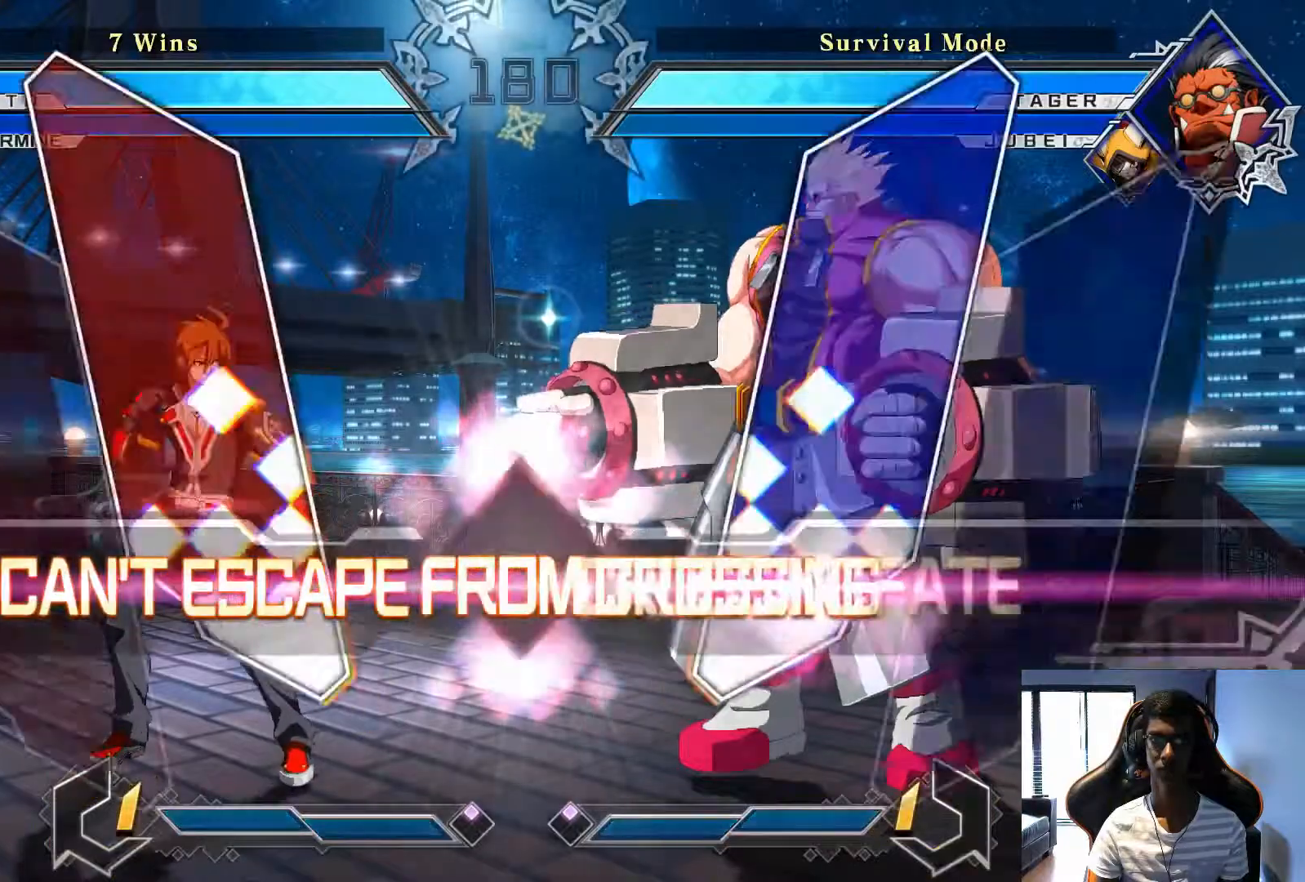
{"buttons": [], "left_stick": "center", "events": []}
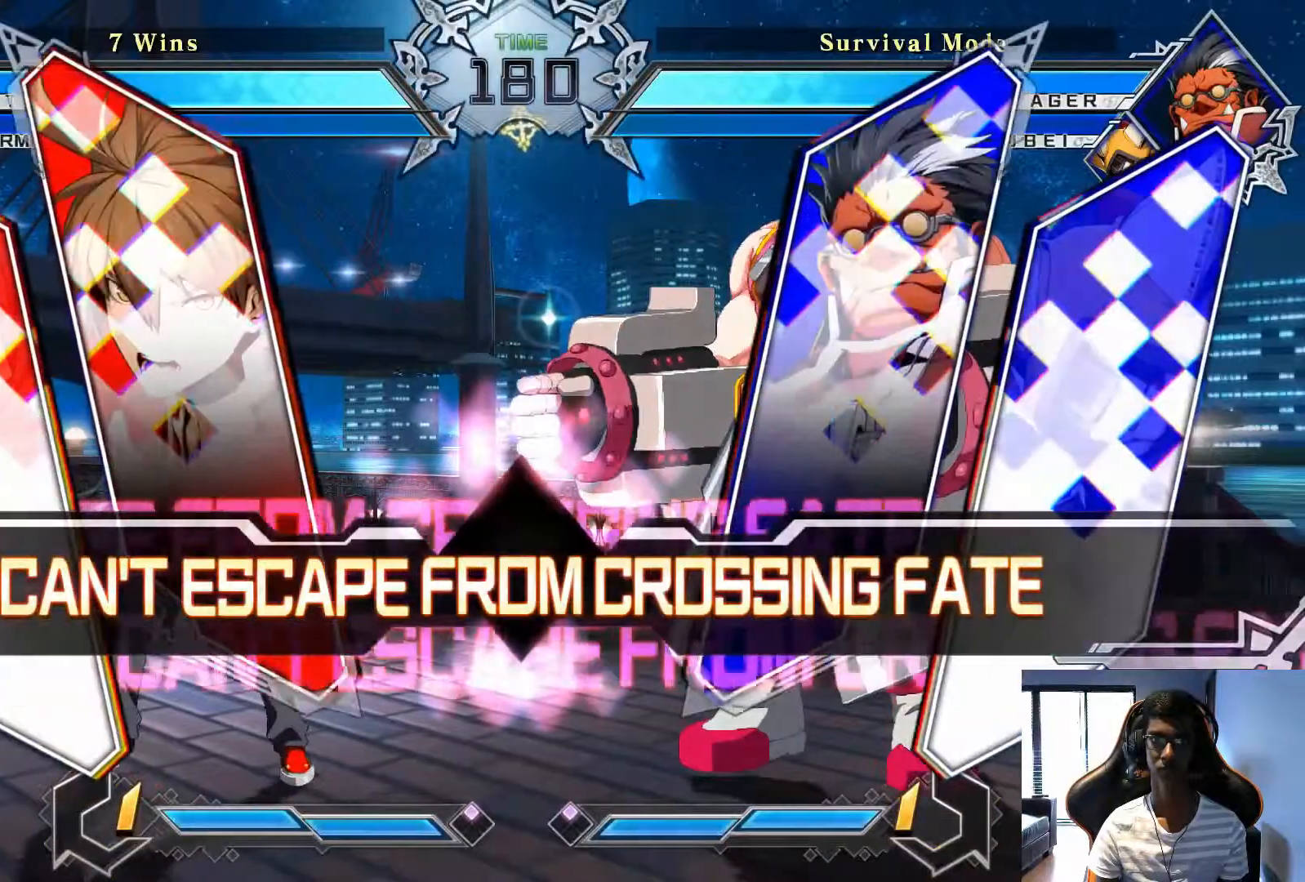
{"buttons": [], "left_stick": "center", "events": []}
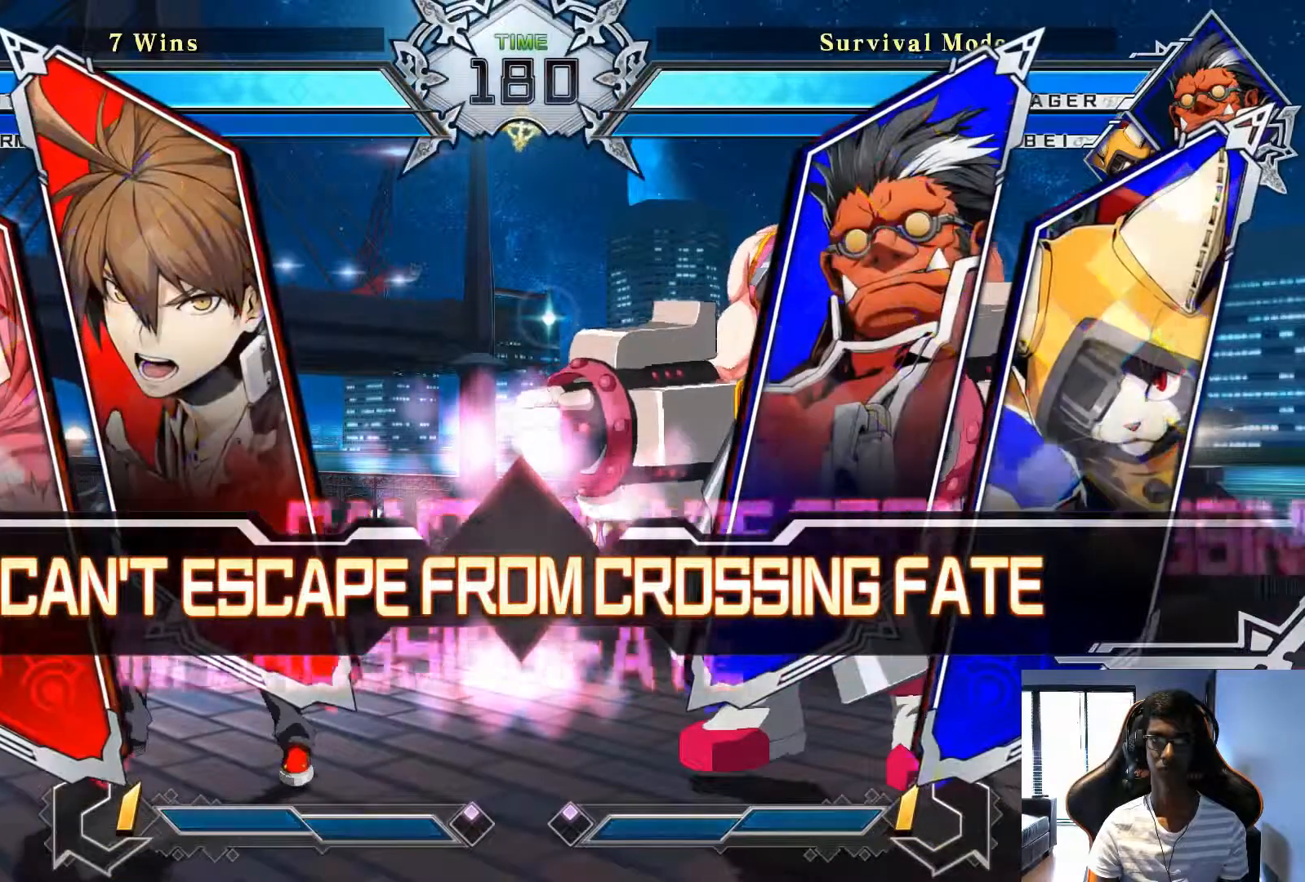
{"buttons": [], "left_stick": "center", "events": []}
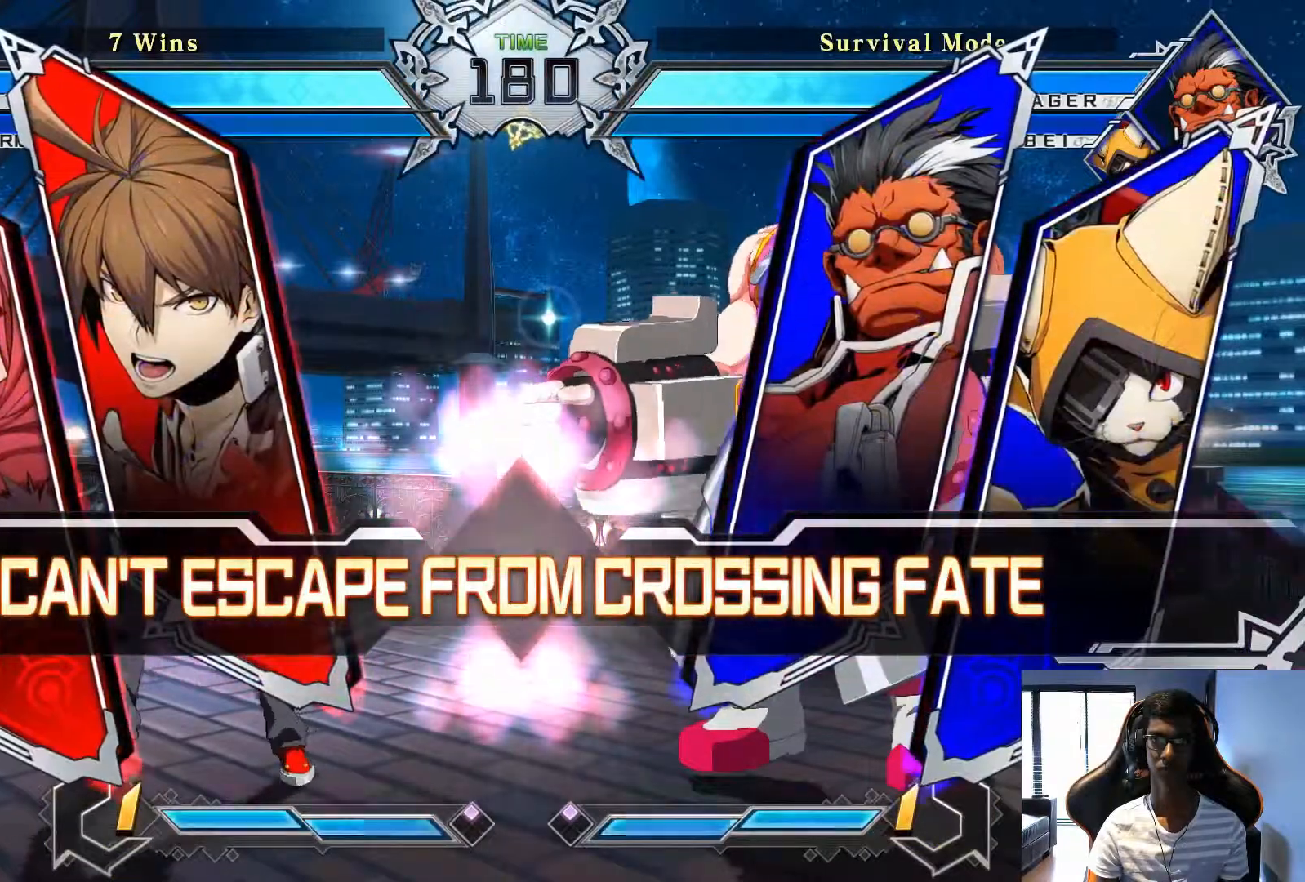
{"buttons": [], "left_stick": "center", "events": []}
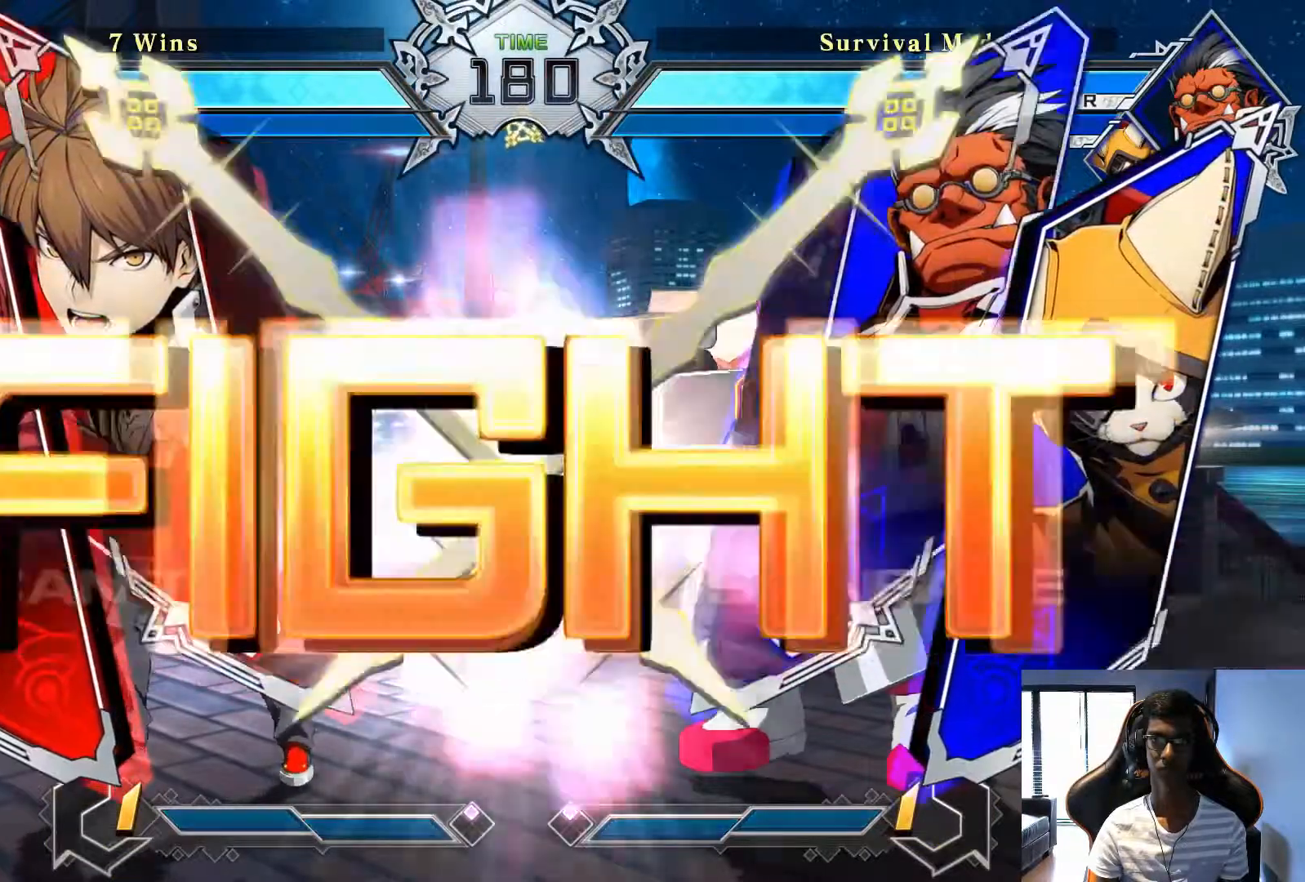
{"buttons": [], "left_stick": "center", "events": []}
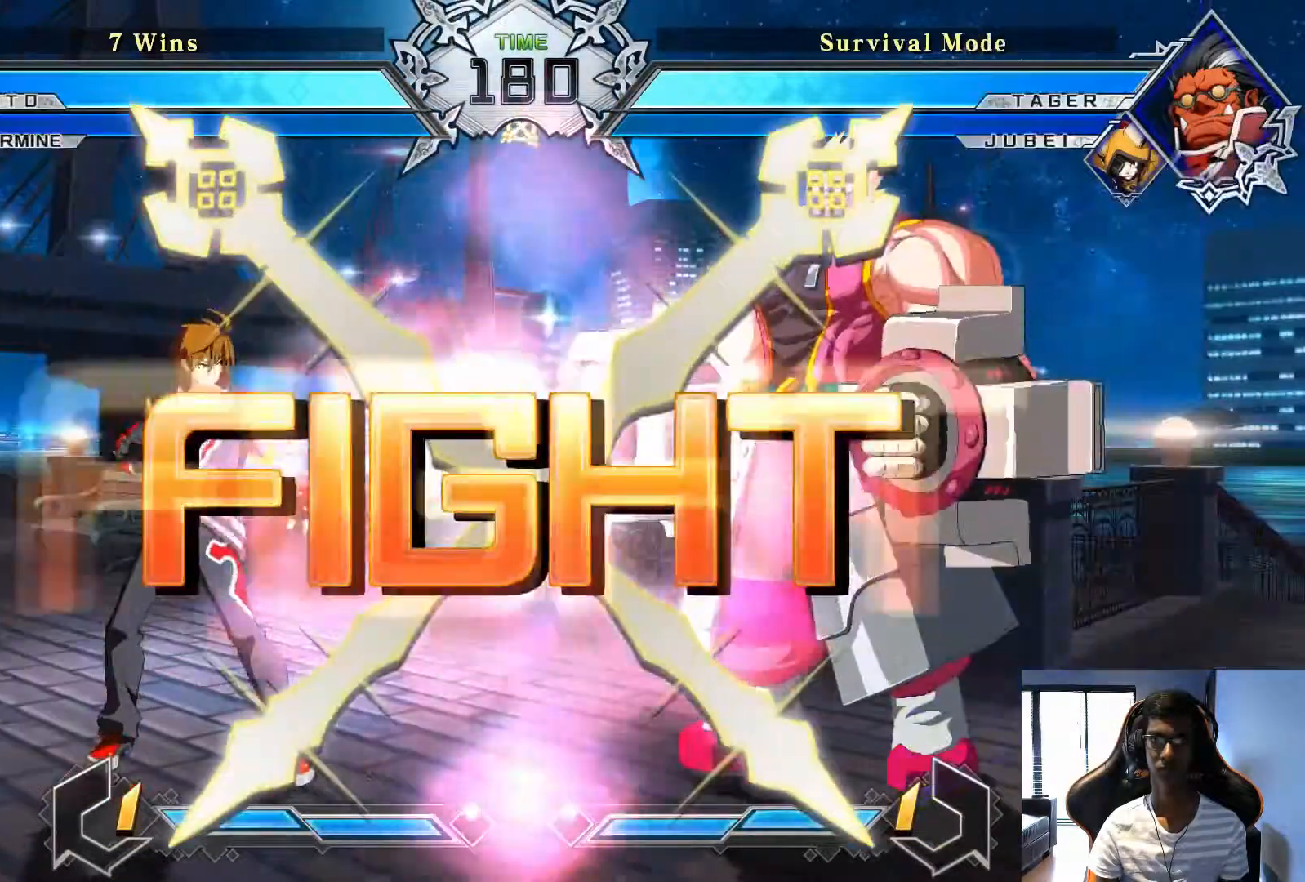
{"buttons": [], "left_stick": "center", "events": [[83, "left_stick", "right"], [250, "SQUARE", "down"], [250, "left_stick", "center"], [333, "SQUARE", "up"], [458, "TRIANGLE", "down"], [500, "TRIANGLE", "up"]]}
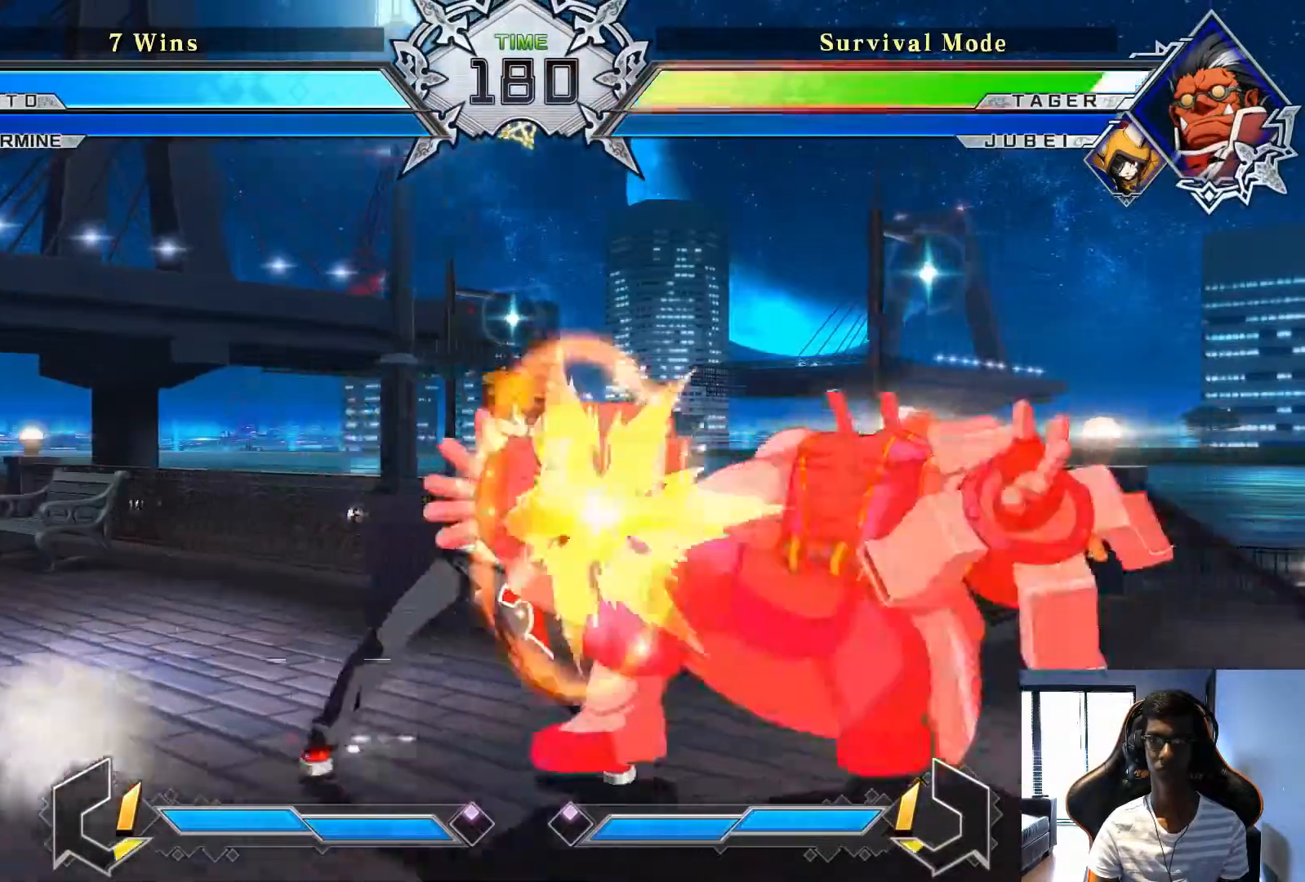
{"buttons": [], "left_stick": "center", "events": [[417, "TRIANGLE", "down"], [458, "TRIANGLE", "up"]]}
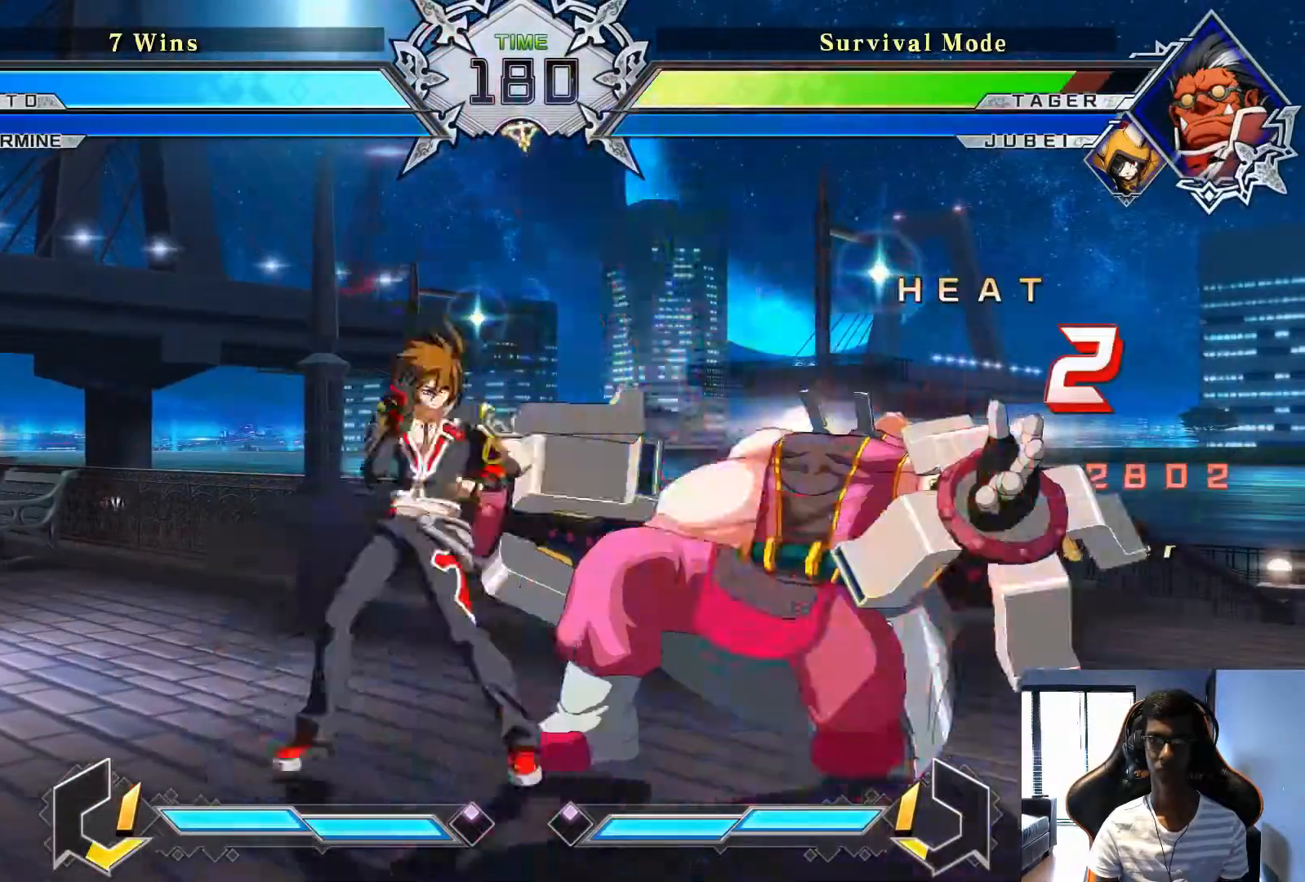
{"buttons": [], "left_stick": "center", "events": [[125, "left_stick", "down"], [250, "left_stick", "right"], [333, "TRIANGLE", "down"], [375, "TRIANGLE", "up"], [375, "left_stick", "center"]]}
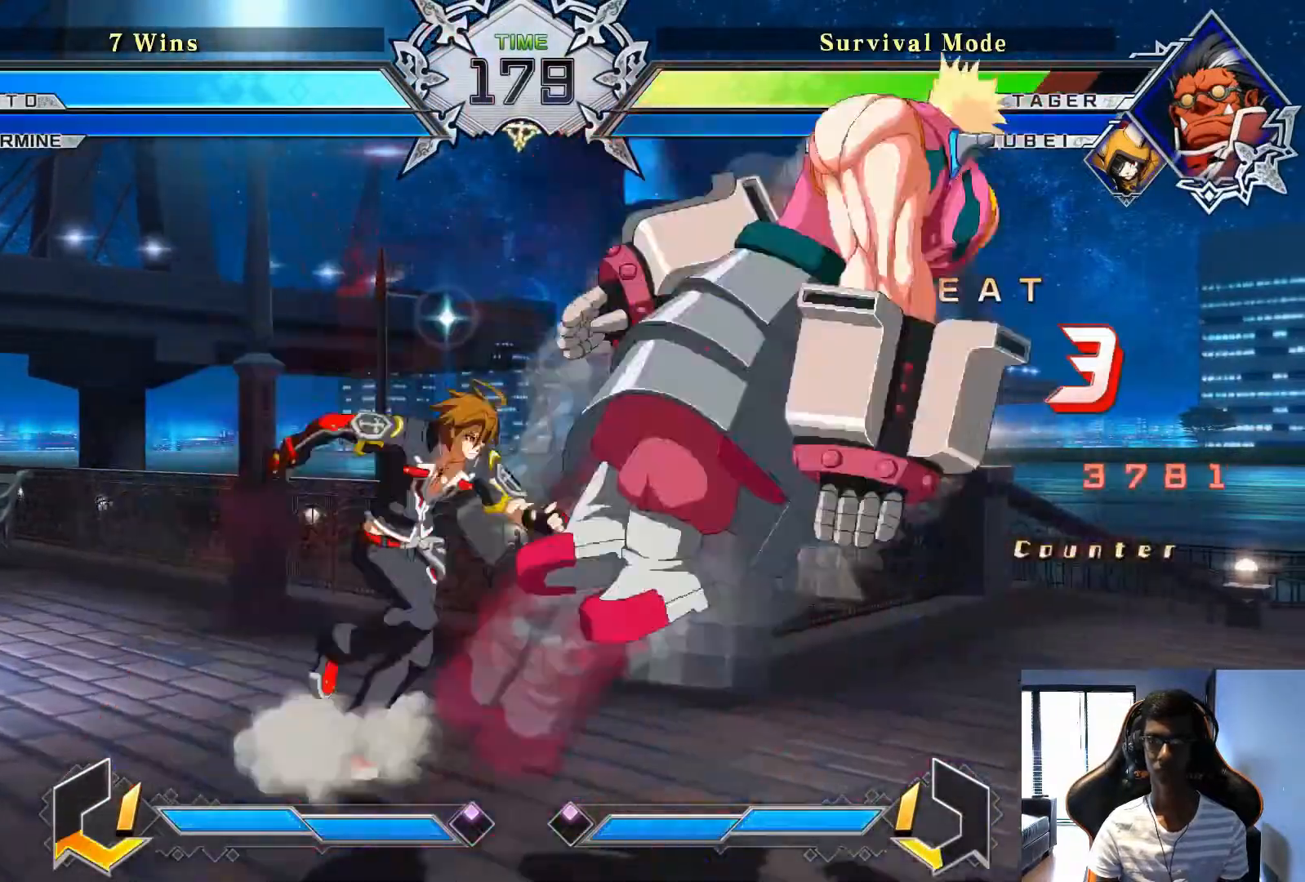
{"buttons": ["TRIANGLE"], "left_stick": "center", "events": [[125, "TRIANGLE", "down"], [167, "TRIANGLE", "up"], [292, "TRIANGLE", "down"], [333, "TRIANGLE", "up"], [500, "TRIANGLE", "down"]]}
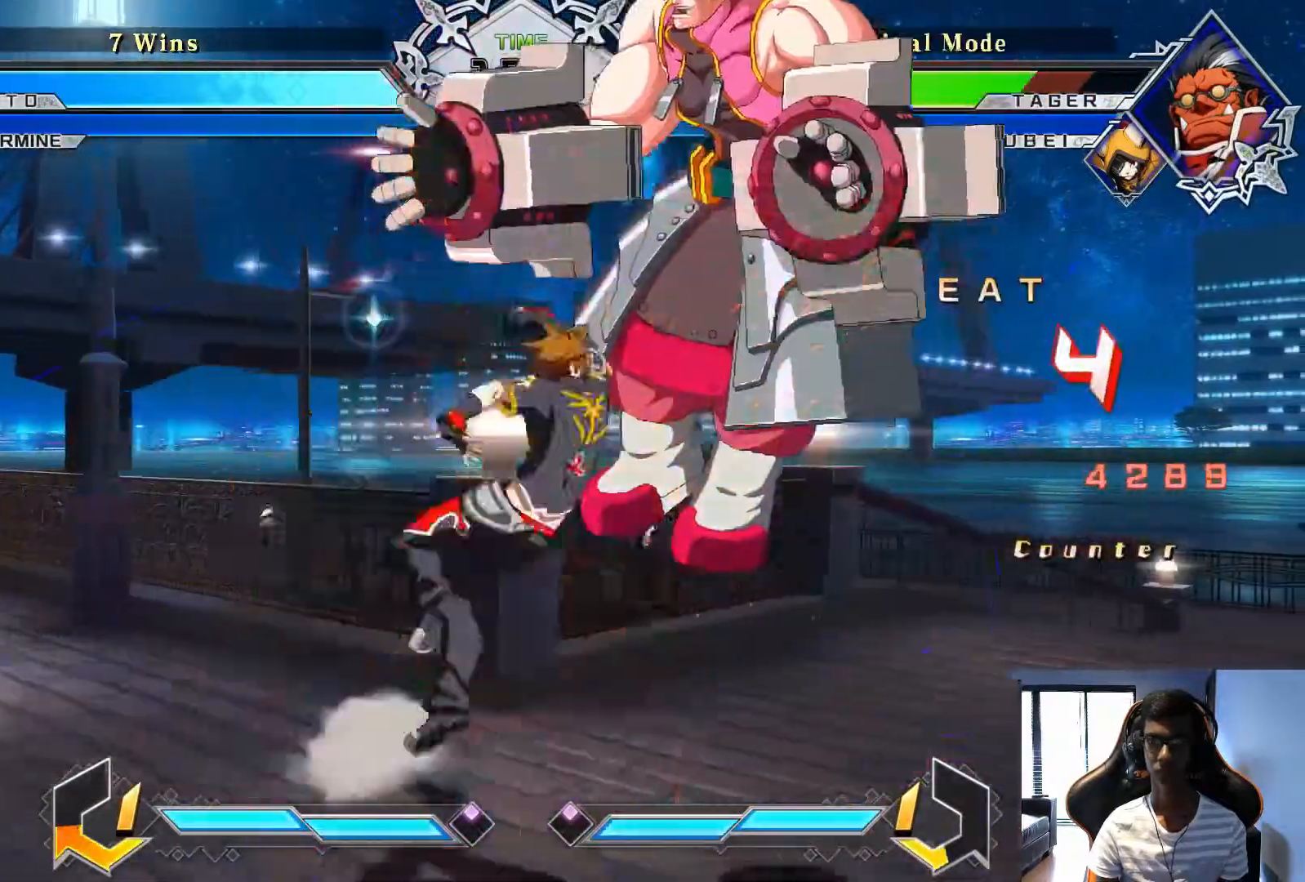
{"buttons": [], "left_stick": "center", "events": [[42, "TRIANGLE", "up"], [292, "TRIANGLE", "down"], [333, "TRIANGLE", "up"]]}
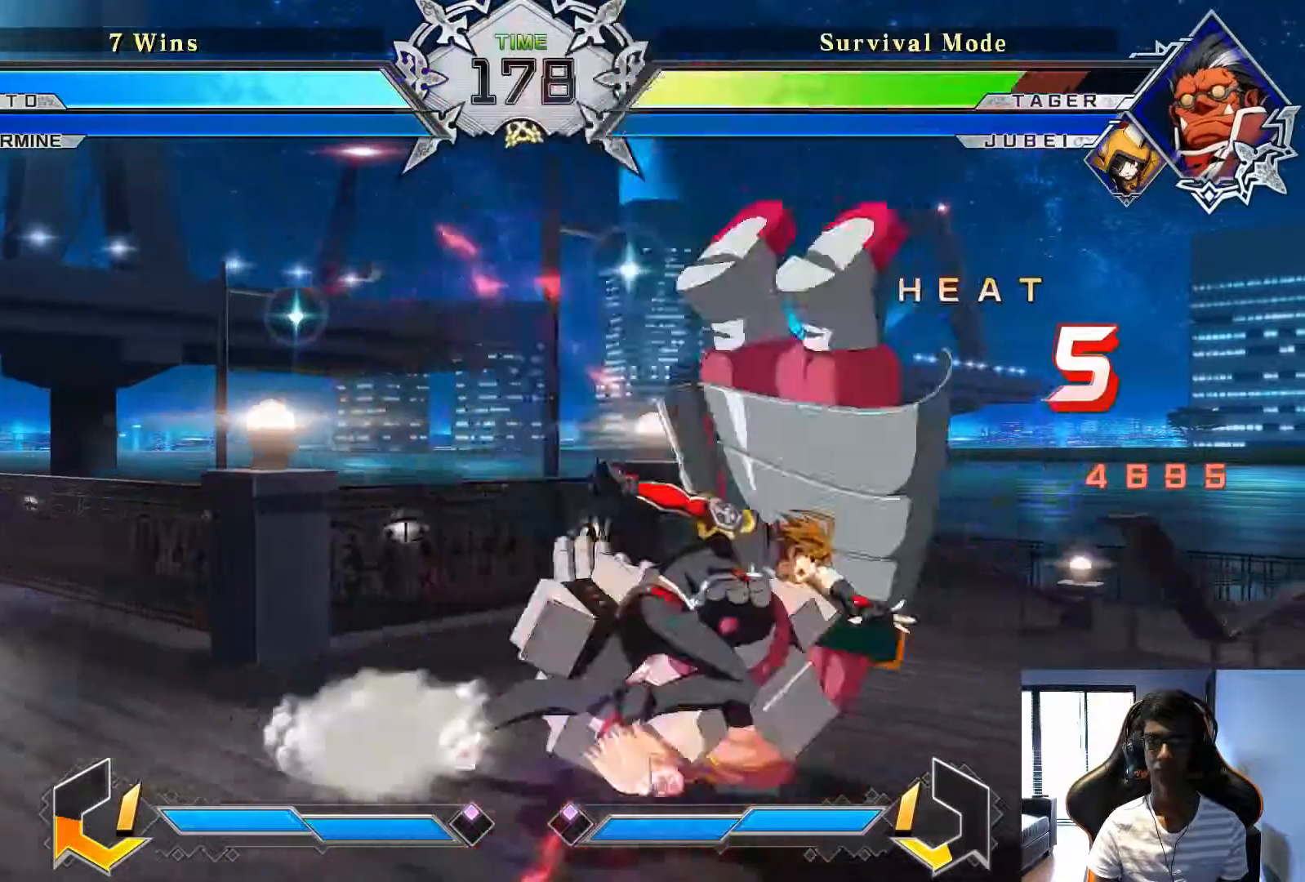
{"buttons": [], "left_stick": "center", "events": [[83, "left_stick", "down"], [208, "left_stick", "up-right"], [333, "left_stick", "center"]]}
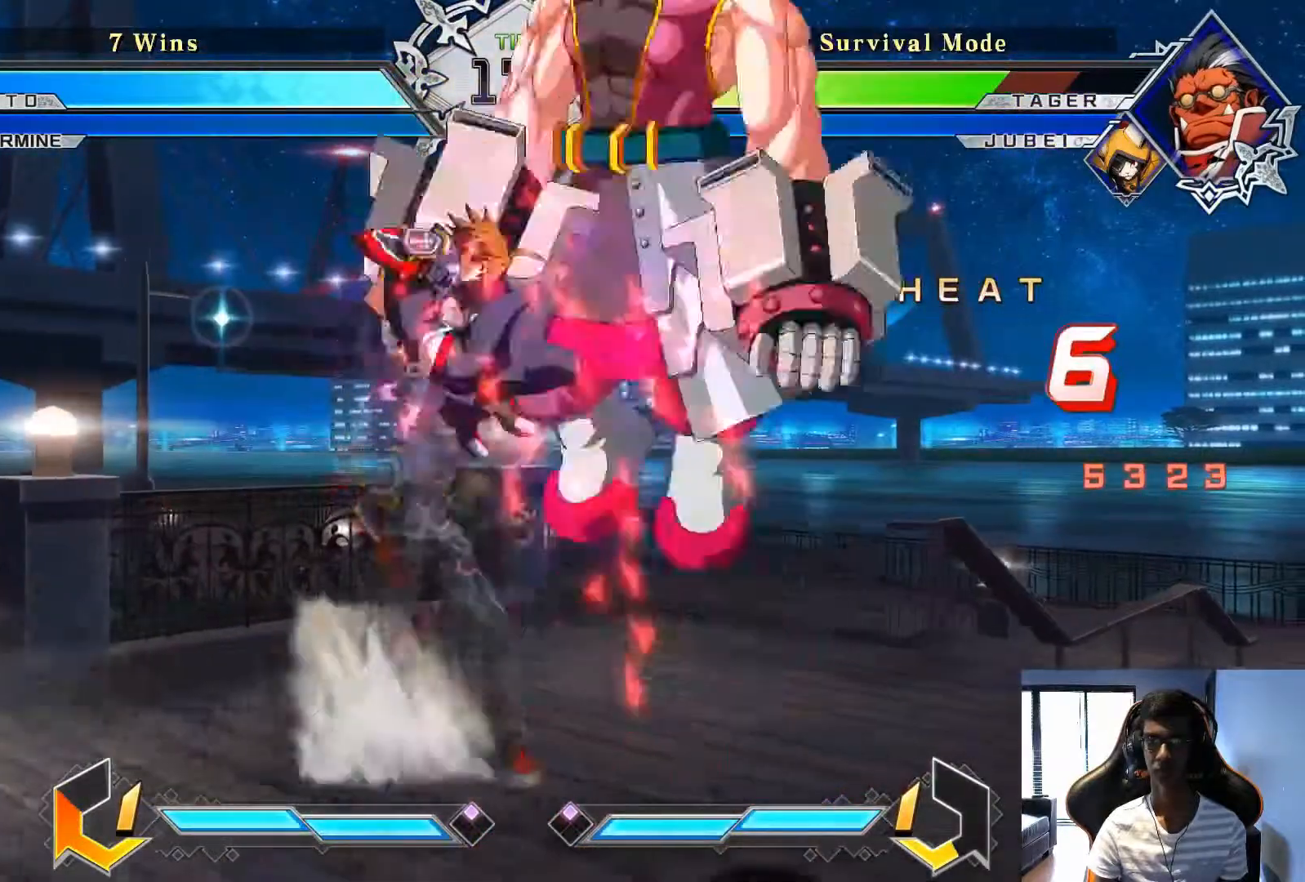
{"buttons": [], "left_stick": "center", "events": []}